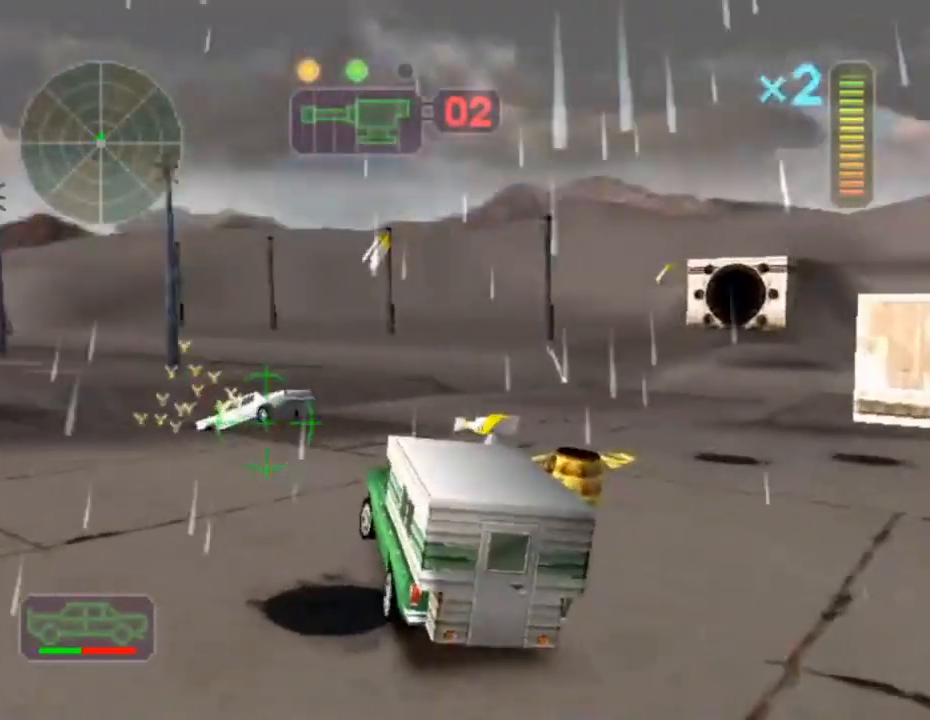
Gameplay with a controller (Xbox layout); each line is a JSON object with the inputs held at the frame after it. "events" lists button and stick changes between this image and that frame as [ms after this image, input, new state], when the widget could be followed in between. Not read: L3 R3 right_stick.
{"buttons": [], "left_stick": "center", "events": [[66, "left_stick", "right"], [250, "R2", "down"], [283, "left_stick", "center"], [417, "R2", "up"]]}
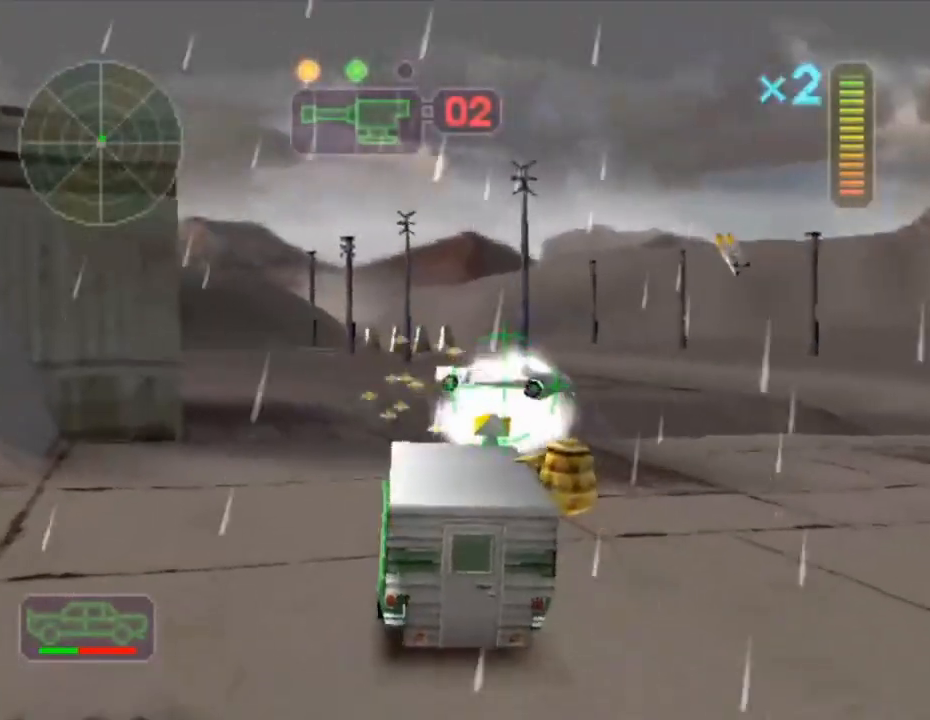
{"buttons": [], "left_stick": "center", "events": [[34, "left_stick", "left"], [50, "X", "down"], [117, "left_stick", "center"], [301, "X", "up"]]}
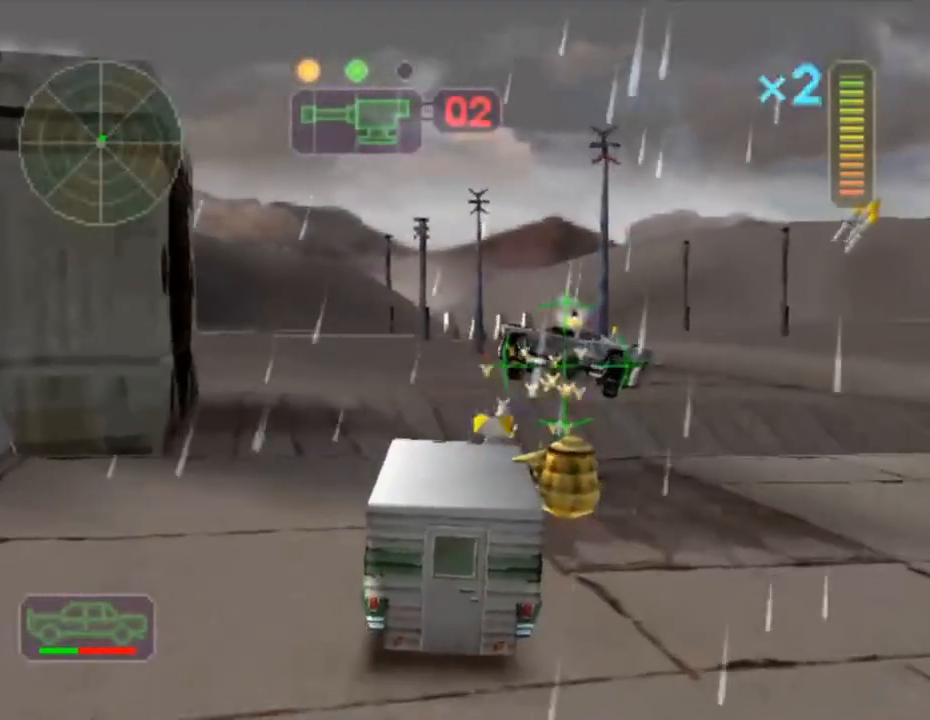
{"buttons": [], "left_stick": "center", "events": [[116, "A", "down"], [267, "A", "up"]]}
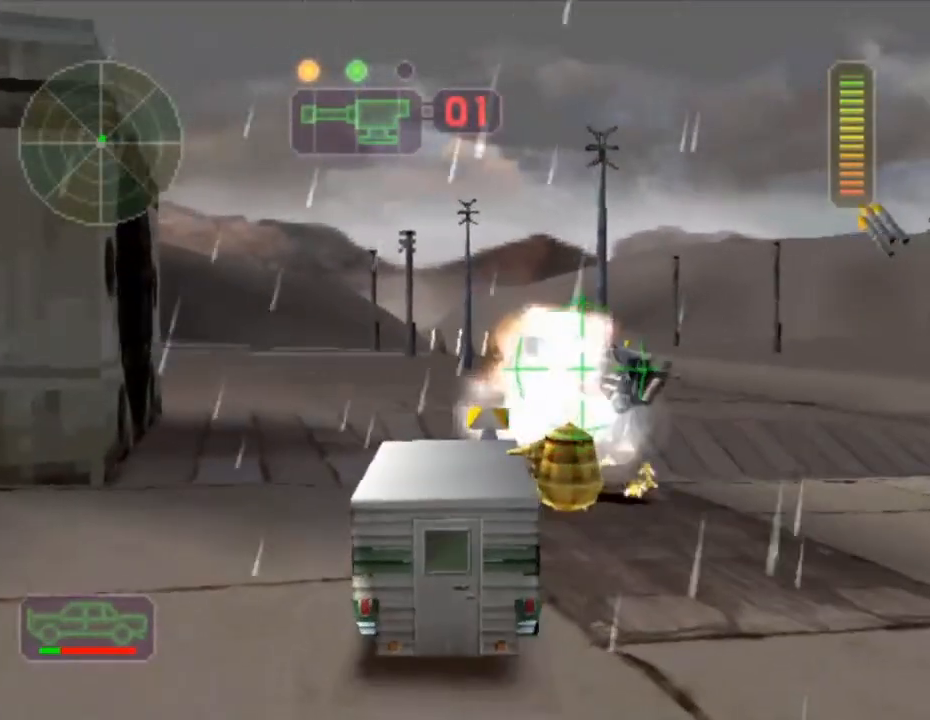
{"buttons": ["X"], "left_stick": "right", "events": [[384, "left_stick", "right"], [467, "X", "down"]]}
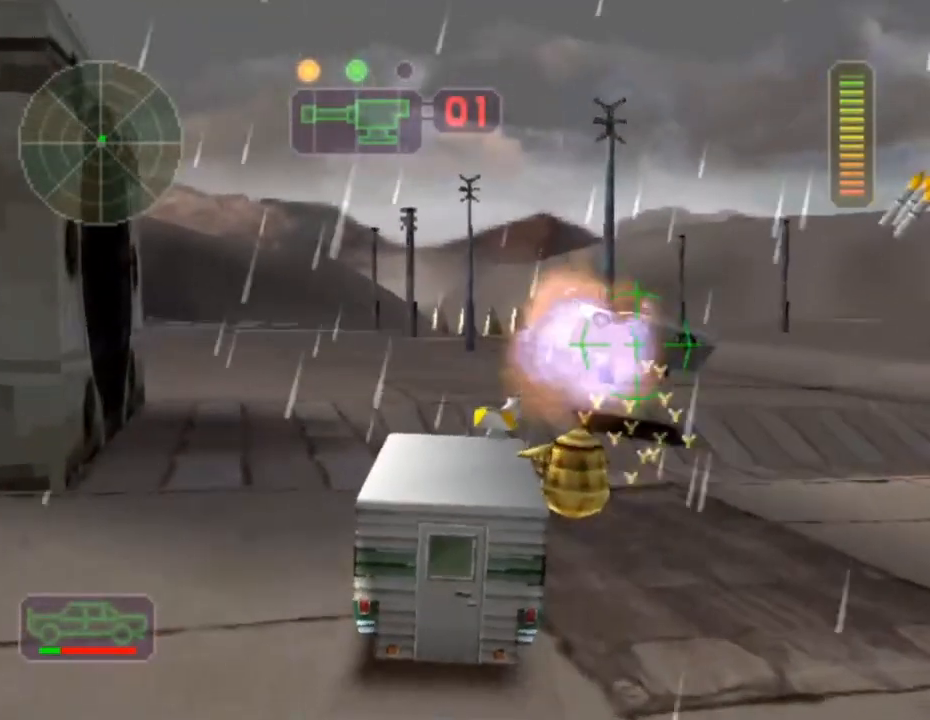
{"buttons": ["X"], "left_stick": "center", "events": [[66, "left_stick", "center"]]}
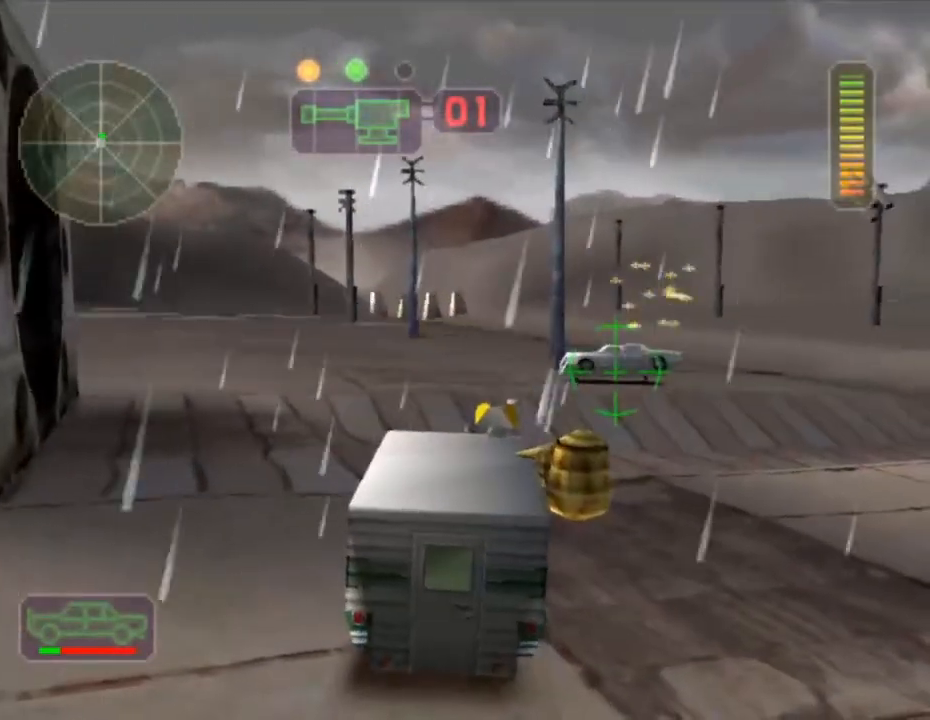
{"buttons": [], "left_stick": "center", "events": [[250, "X", "up"]]}
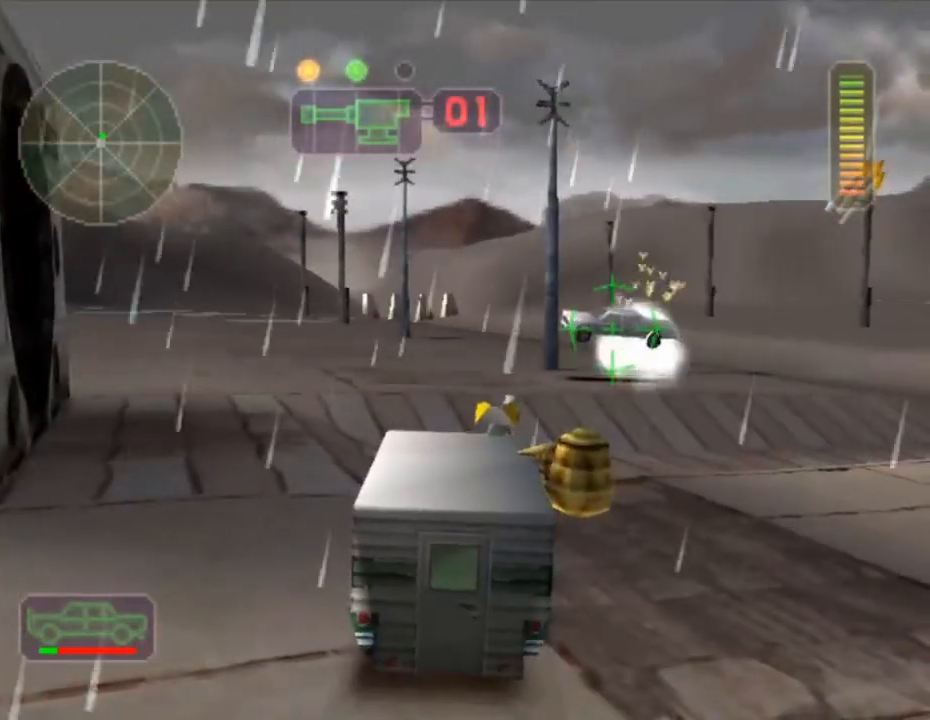
{"buttons": ["A"], "left_stick": "center", "events": [[417, "A", "down"]]}
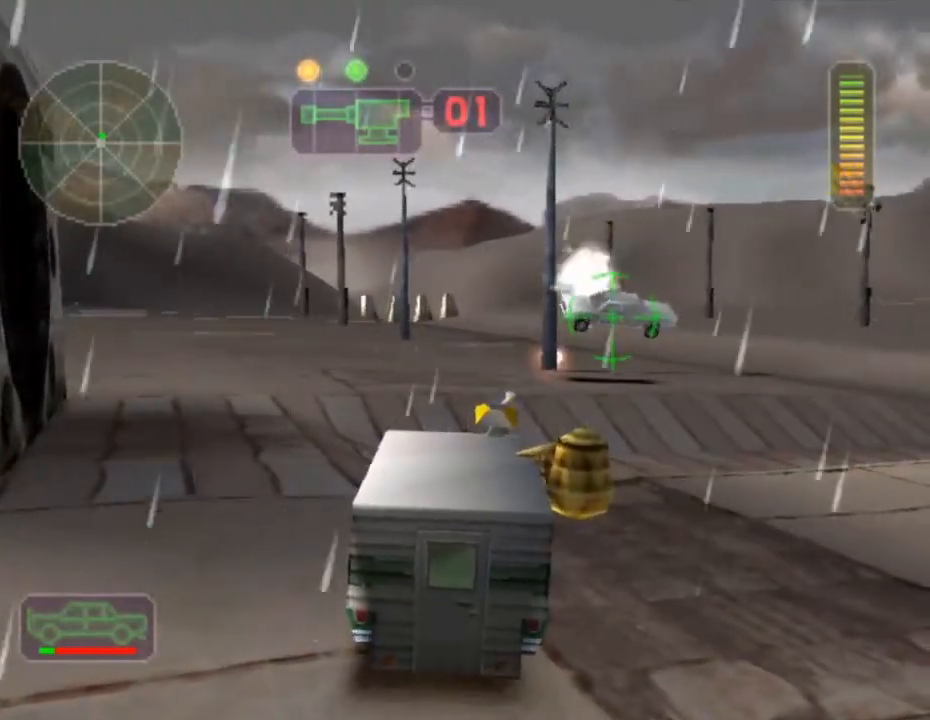
{"buttons": [], "left_stick": "center", "events": [[84, "A", "up"]]}
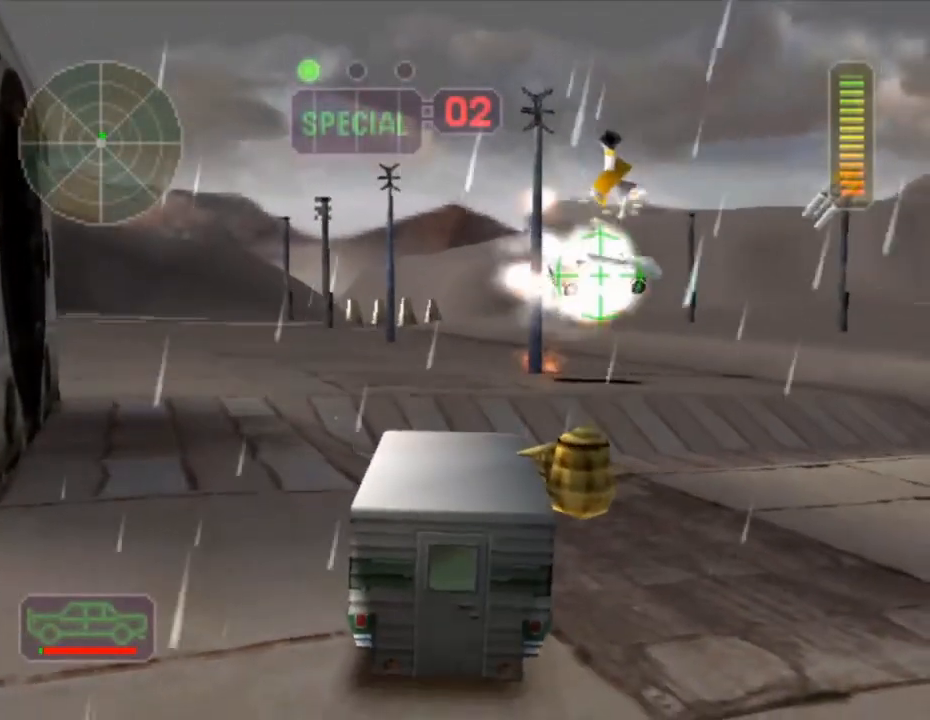
{"buttons": [], "left_stick": "right", "events": [[500, "left_stick", "right"]]}
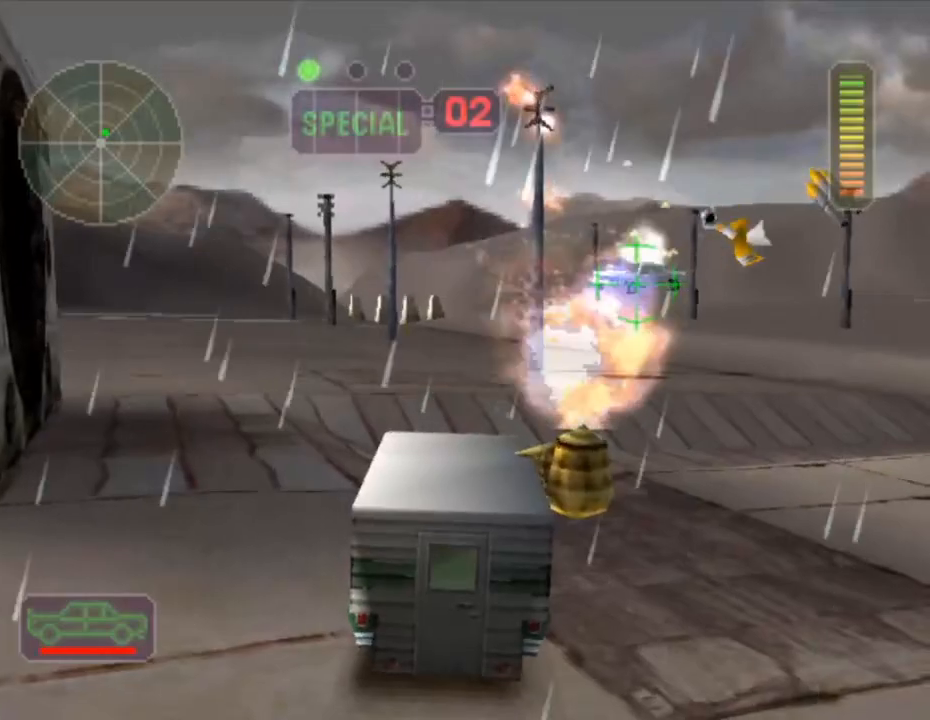
{"buttons": ["R2"], "left_stick": "center", "events": [[200, "R2", "down"], [367, "left_stick", "center"]]}
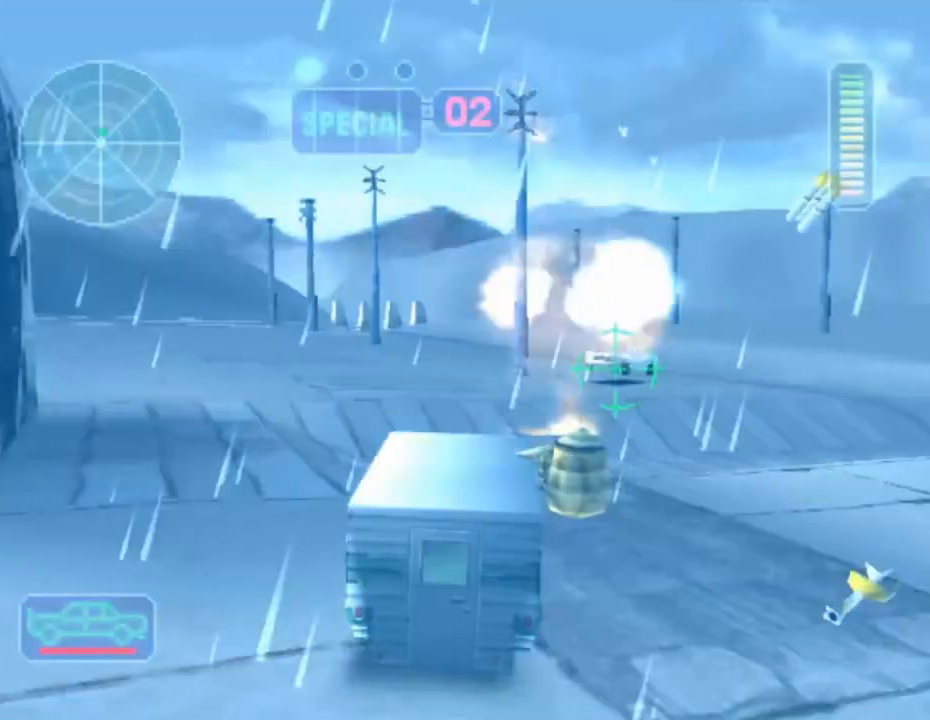
{"buttons": [], "left_stick": "center", "events": [[16, "left_stick", "right"], [300, "R2", "up"], [317, "left_stick", "center"]]}
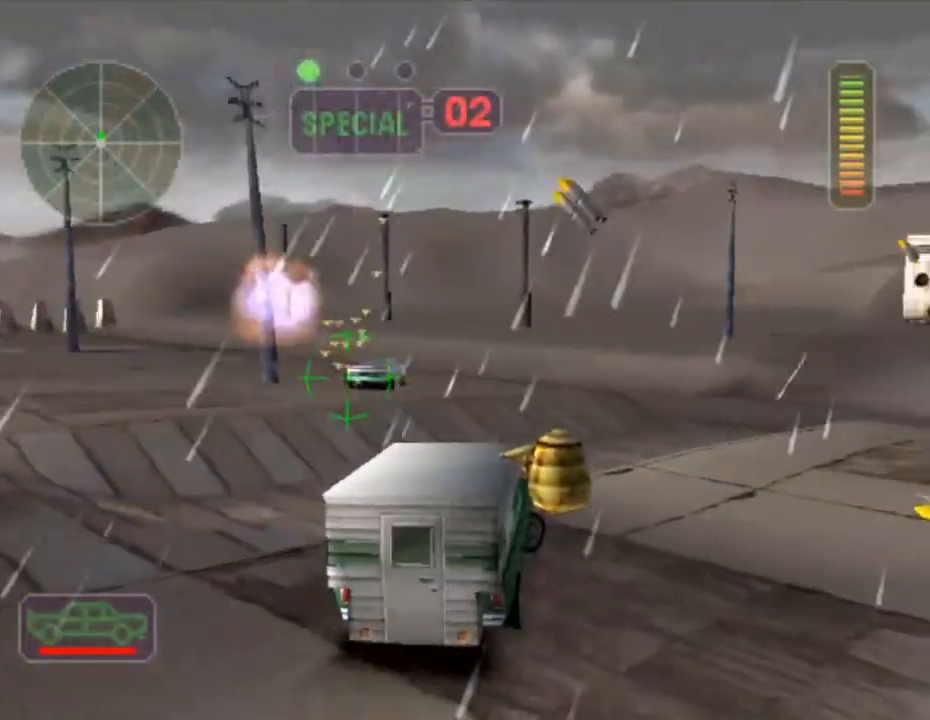
{"buttons": ["X"], "left_stick": "center", "events": [[117, "left_stick", "left"], [167, "X", "down"], [317, "left_stick", "center"]]}
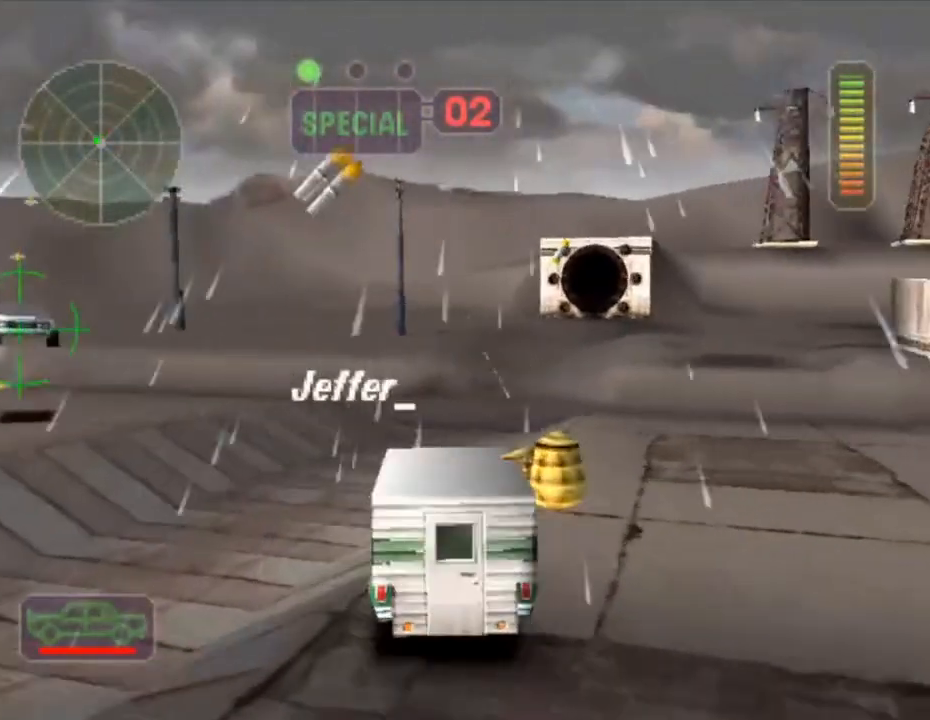
{"buttons": ["X"], "left_stick": "left", "events": [[50, "left_stick", "left"]]}
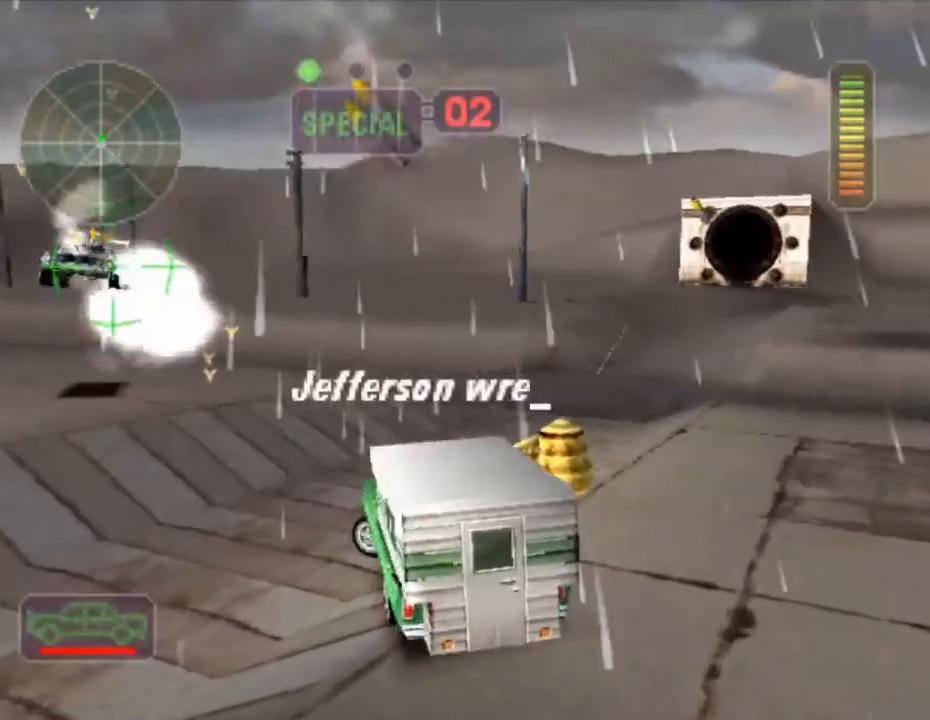
{"buttons": [], "left_stick": "center", "events": [[16, "left_stick", "center"], [233, "X", "up"]]}
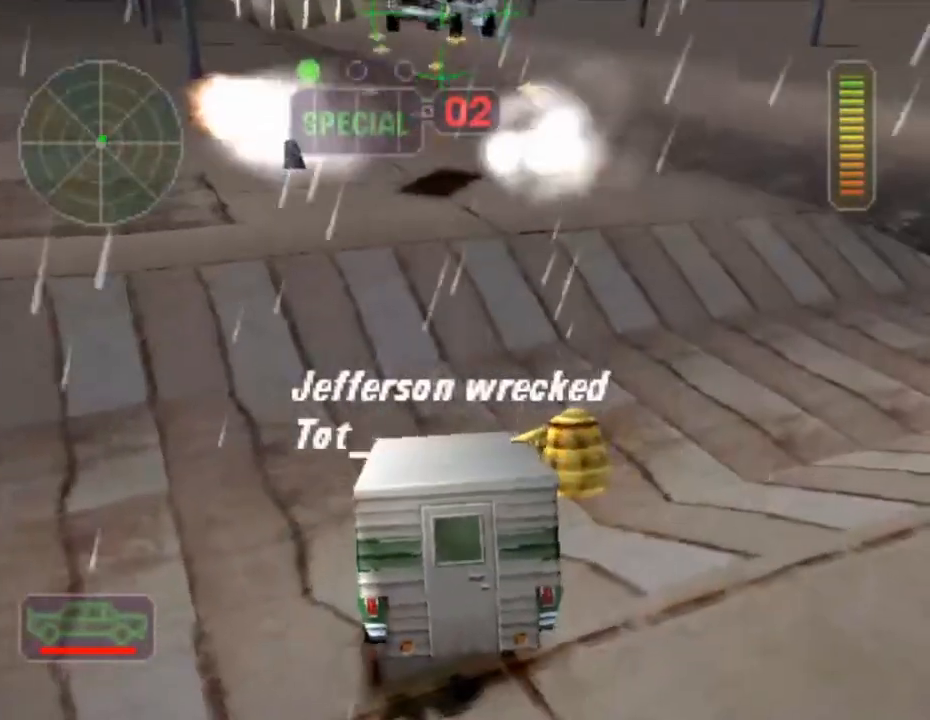
{"buttons": [], "left_stick": "center", "events": [[133, "R2", "down"], [284, "left_stick", "left"], [350, "R2", "up"], [450, "left_stick", "center"]]}
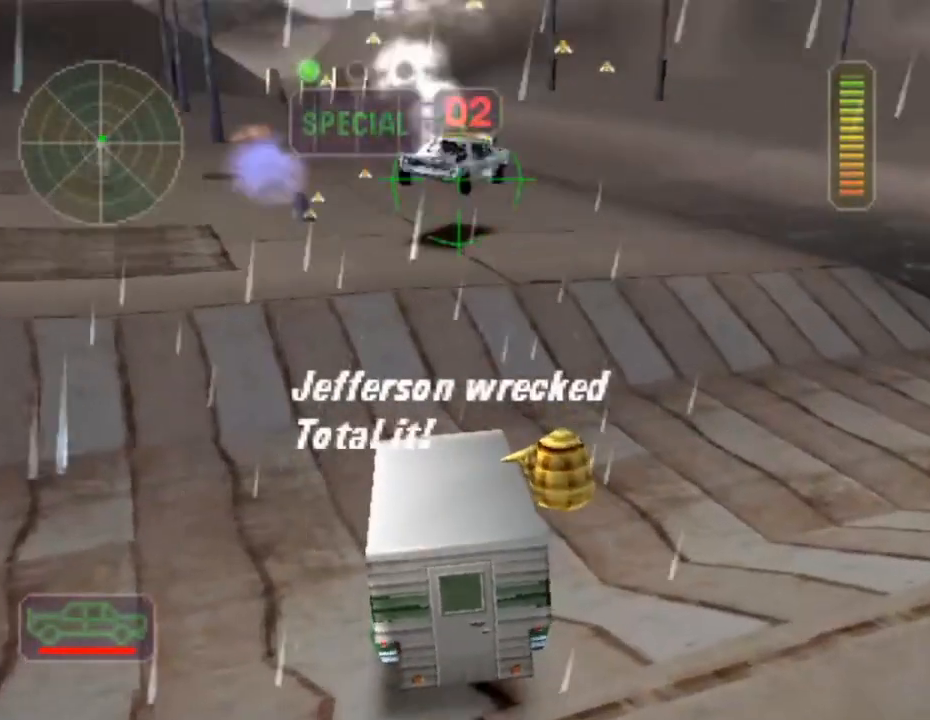
{"buttons": ["X"], "left_stick": "center", "events": [[100, "X", "down"], [250, "A", "down"], [383, "A", "up"]]}
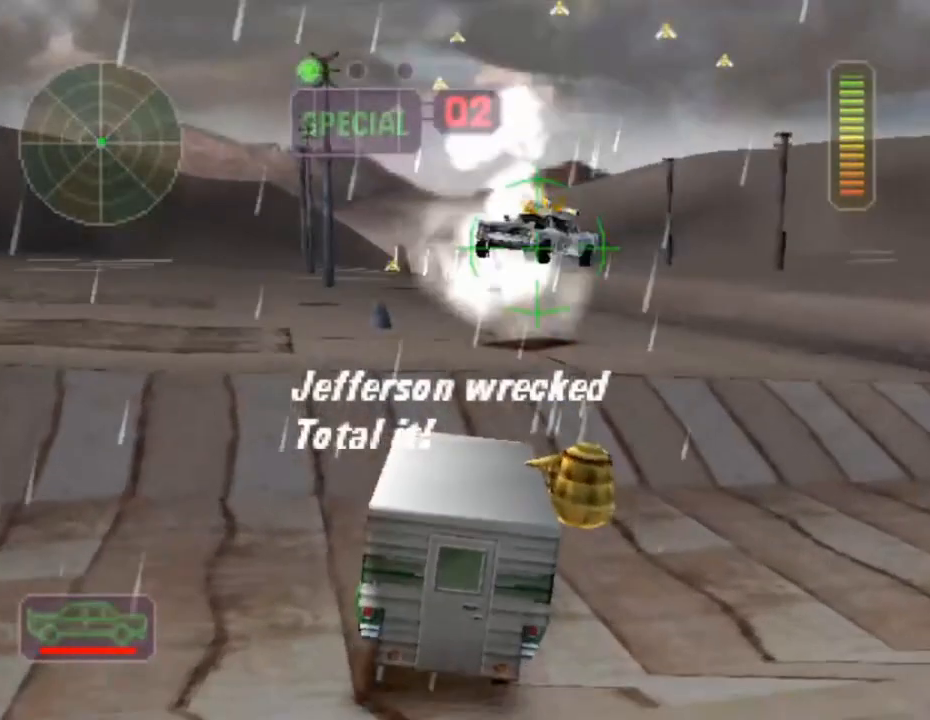
{"buttons": ["X"], "left_stick": "center", "events": [[117, "left_stick", "right"], [234, "left_stick", "center"]]}
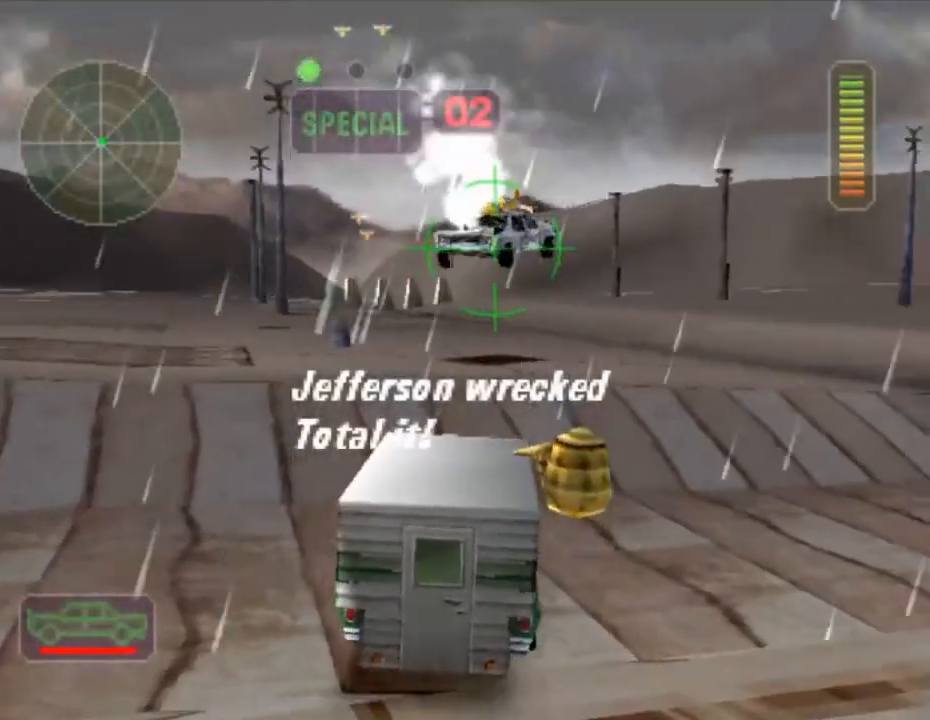
{"buttons": ["A", "X"], "left_stick": "center", "events": [[500, "A", "down"]]}
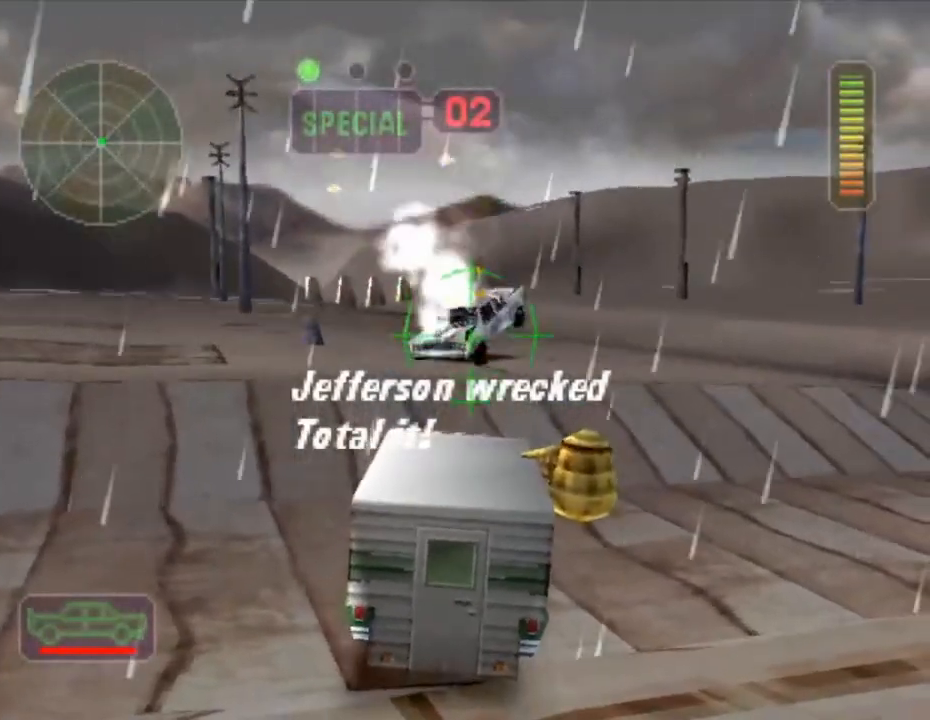
{"buttons": ["X"], "left_stick": "center", "events": [[133, "A", "up"]]}
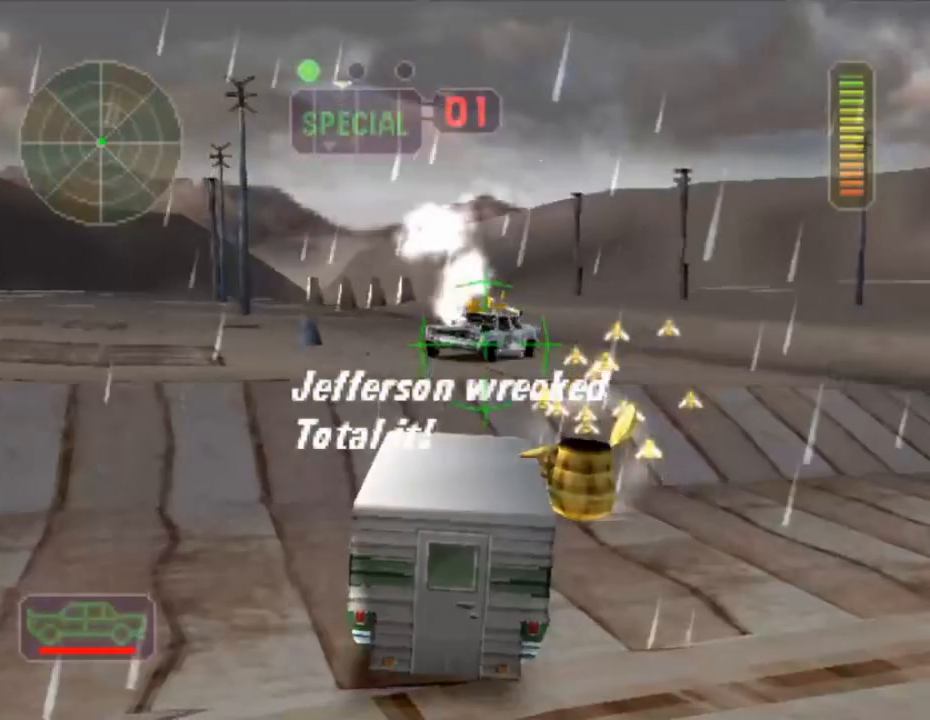
{"buttons": ["X"], "left_stick": "center", "events": []}
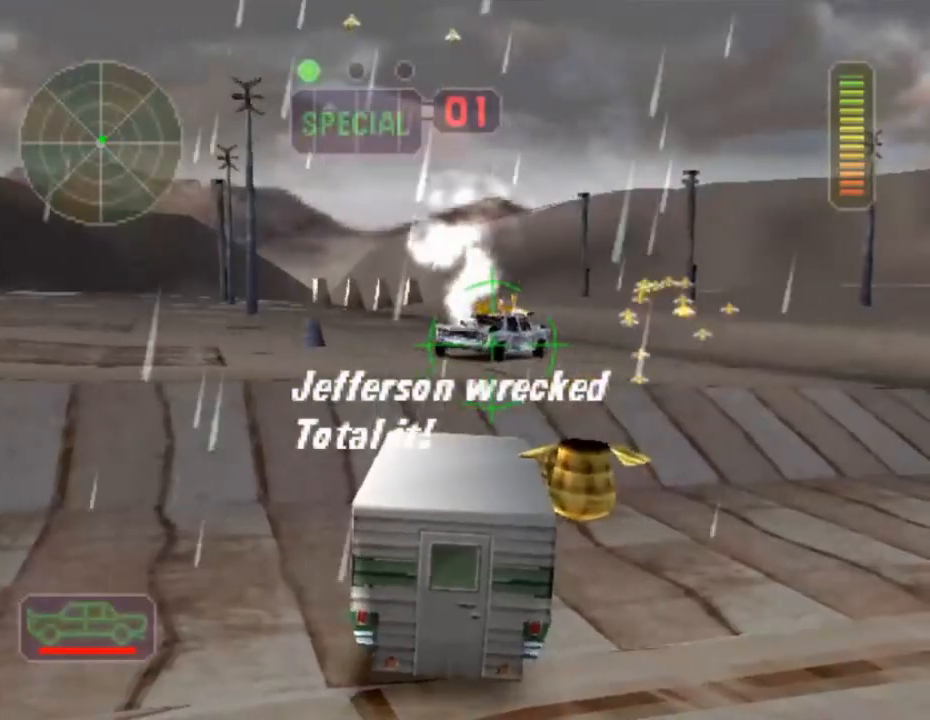
{"buttons": ["X"], "left_stick": "center", "events": []}
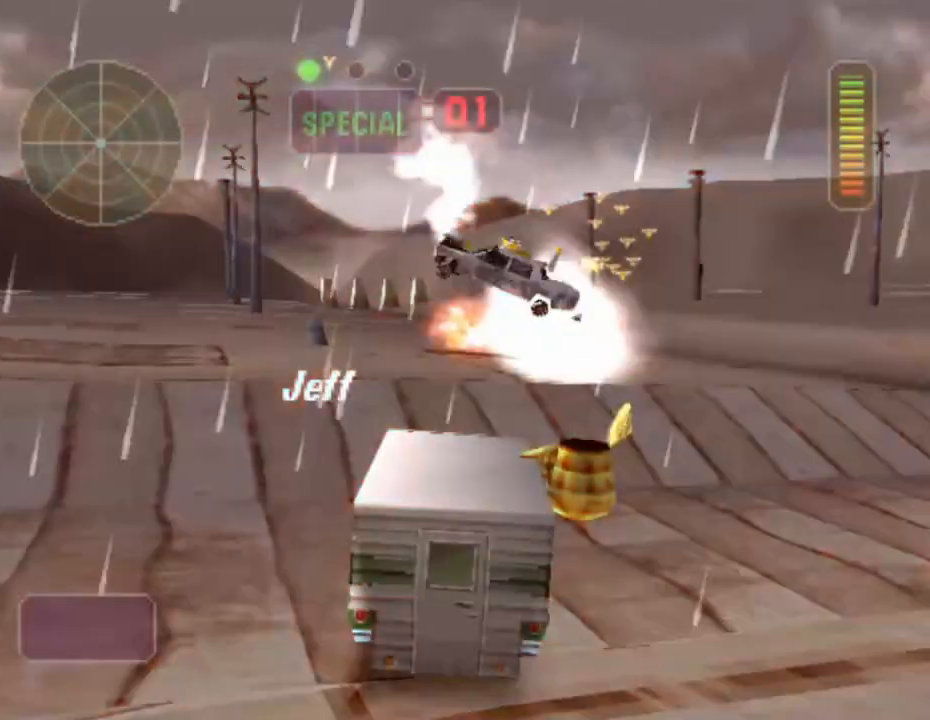
{"buttons": ["X"], "left_stick": "center", "events": []}
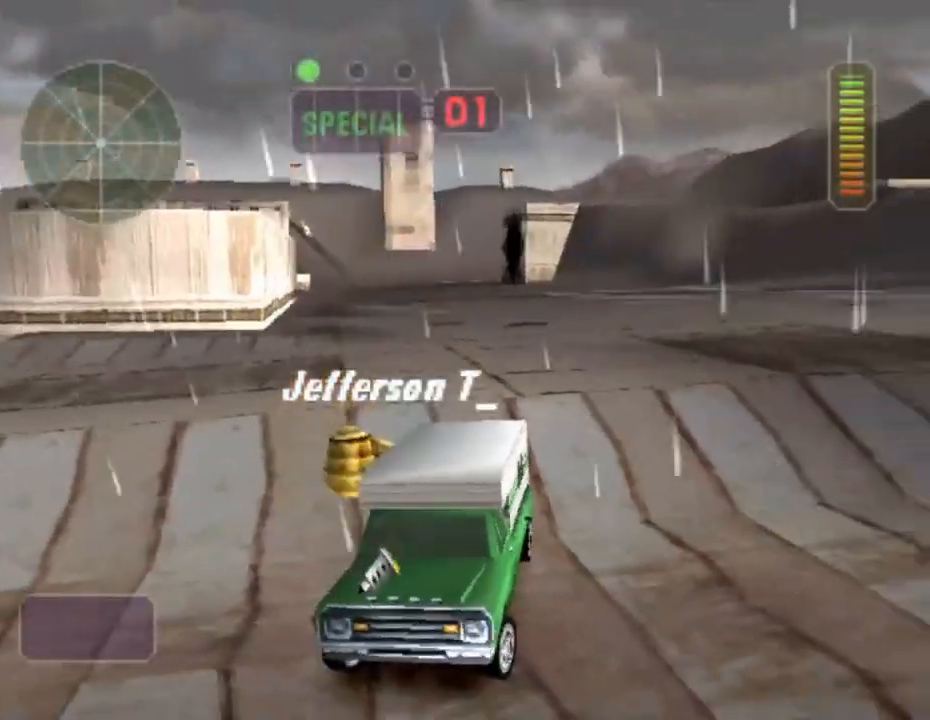
{"buttons": ["X"], "left_stick": "center", "events": []}
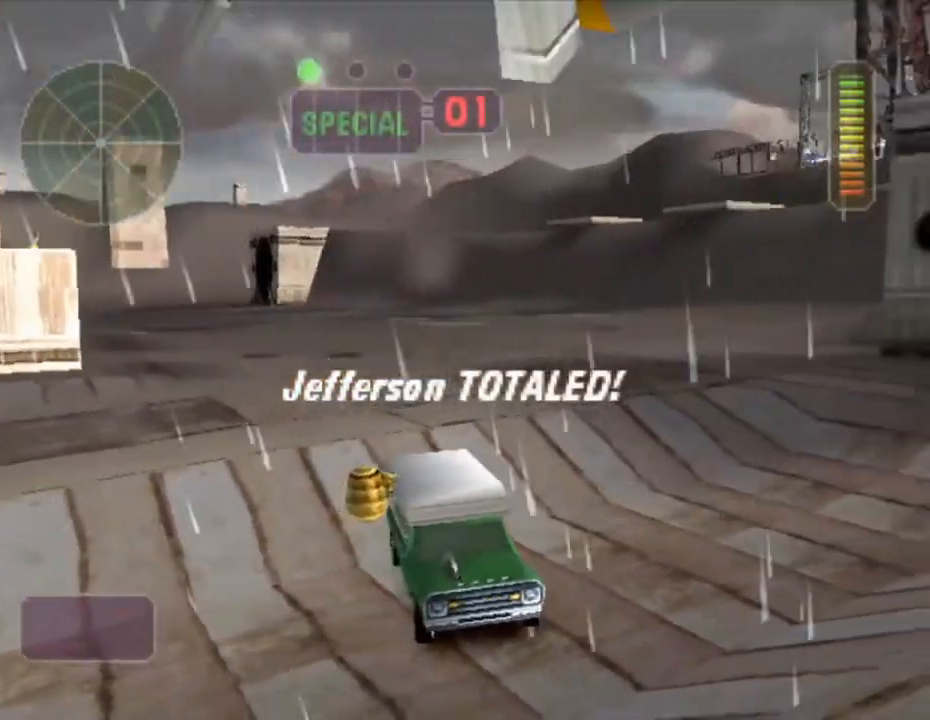
{"buttons": ["X"], "left_stick": "center", "events": []}
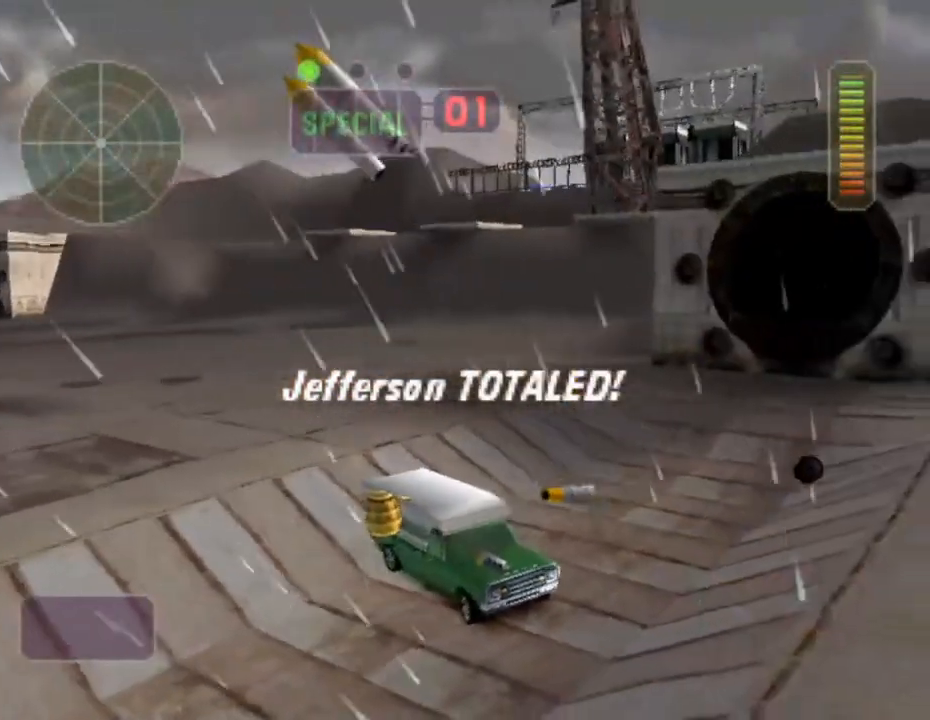
{"buttons": ["X"], "left_stick": "center", "events": []}
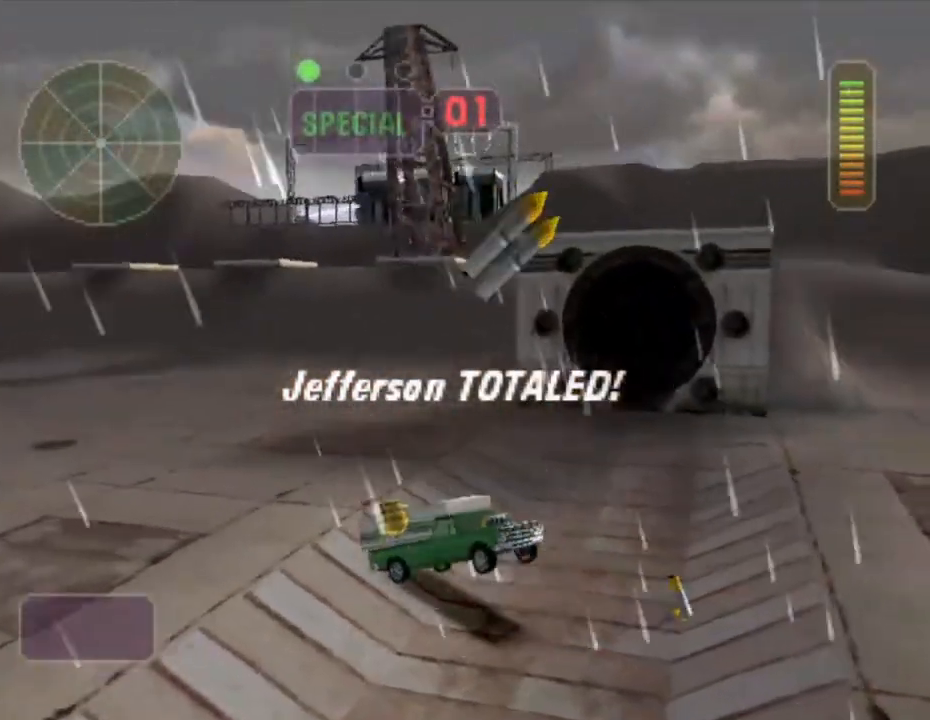
{"buttons": ["X"], "left_stick": "center", "events": []}
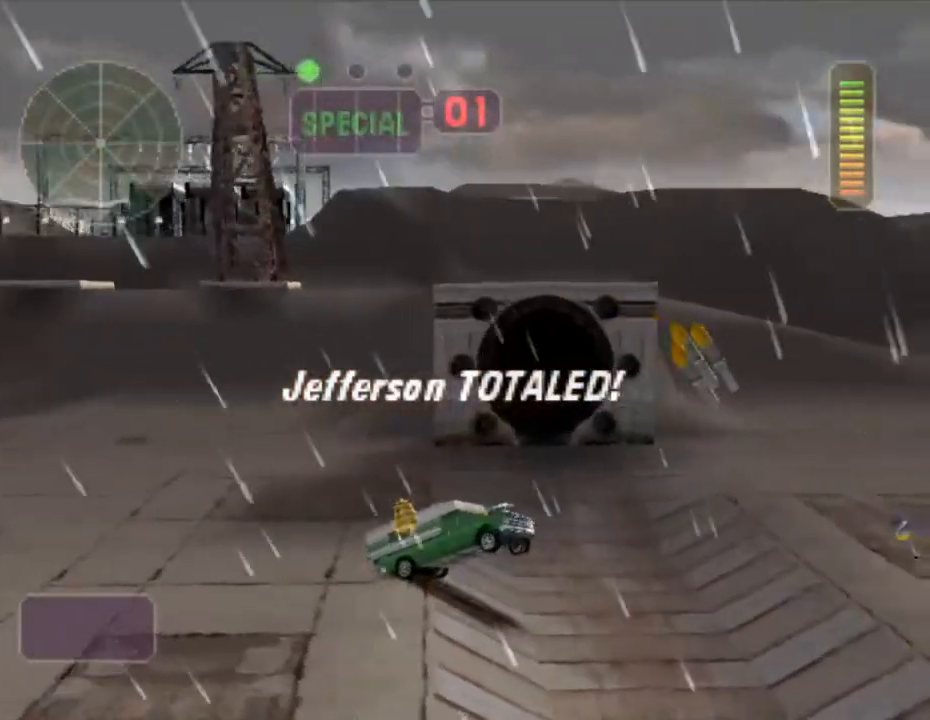
{"buttons": ["L2"], "left_stick": "center", "events": [[367, "X", "up"], [417, "L2", "down"]]}